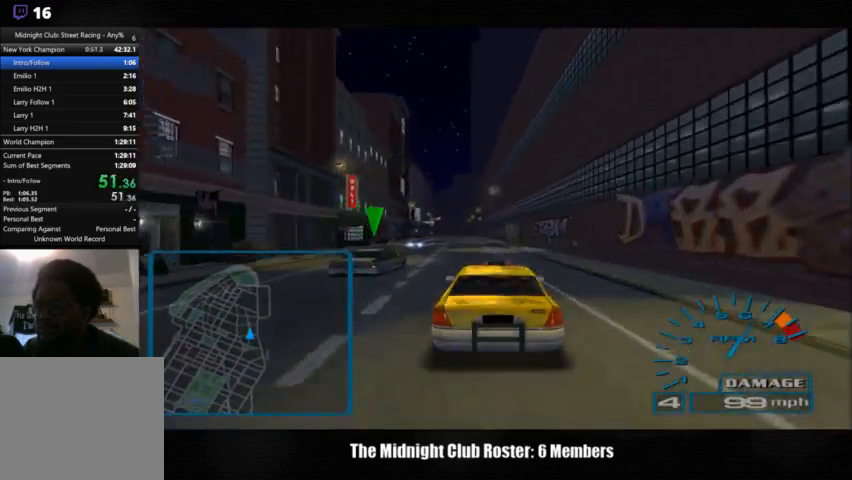
Gameplay with a controller (PlayStation layout); each line is a JSON object with the inputs held at the frame after it. "events" lists button and stick changes between this image and that frame as [ms after this image, input, new state], when the widget could be followed in between. Not read: R3.
{"buttons": [], "left_stick": "center", "right_stick": "up", "events": [[500, "left_stick", "center"]]}
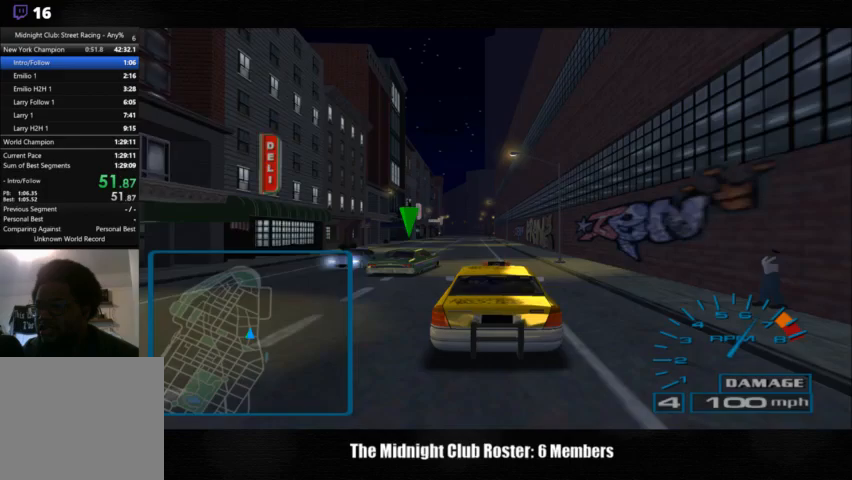
{"buttons": [], "left_stick": "center", "right_stick": "up", "events": []}
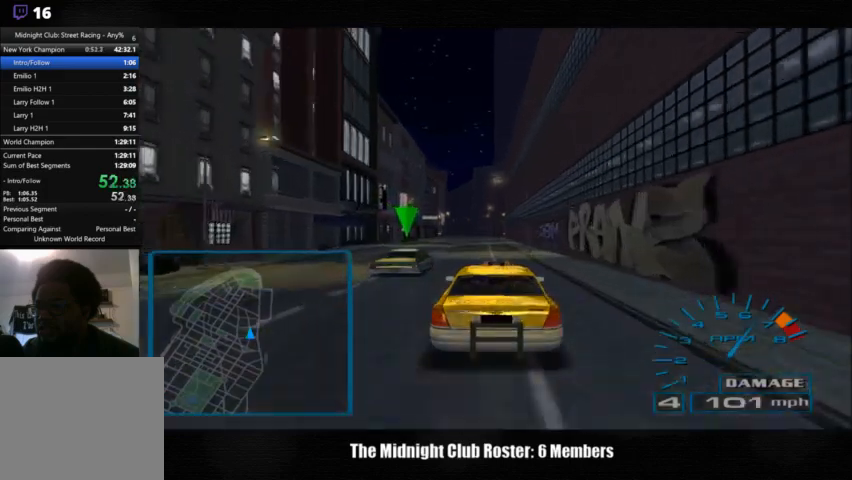
{"buttons": [], "left_stick": "center", "right_stick": "up", "events": []}
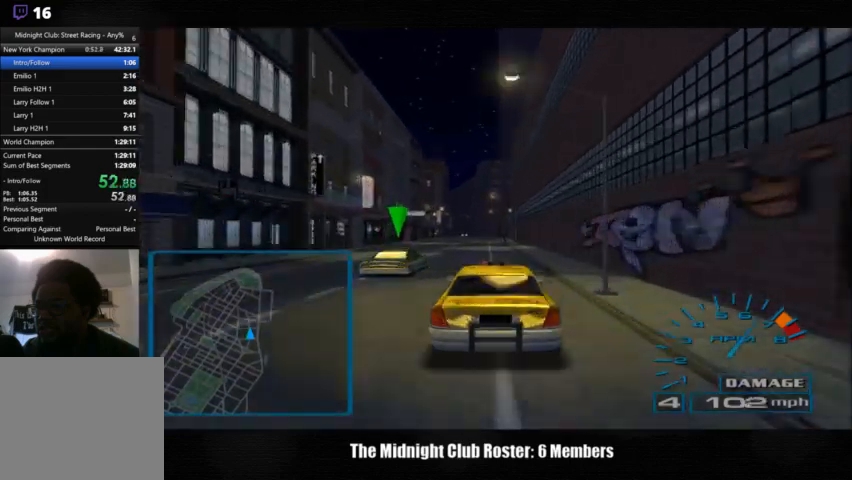
{"buttons": [], "left_stick": "center", "right_stick": "up", "events": []}
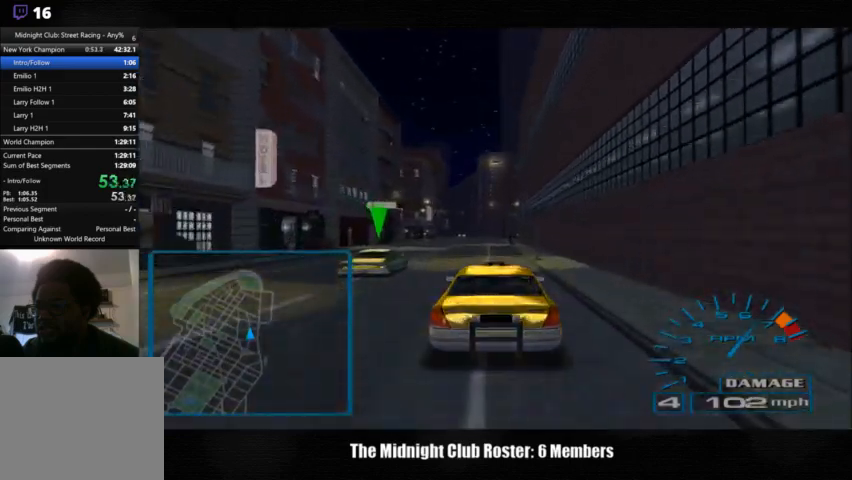
{"buttons": [], "left_stick": "center", "right_stick": "up", "events": []}
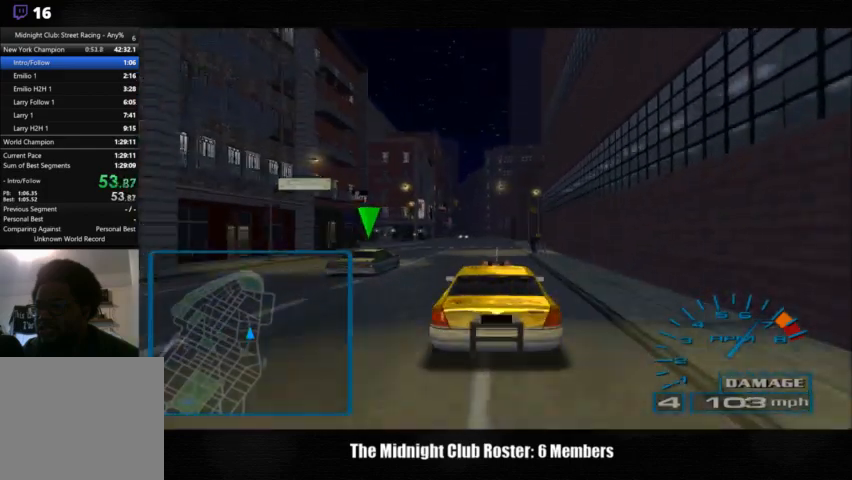
{"buttons": [], "left_stick": "center", "right_stick": "up", "events": []}
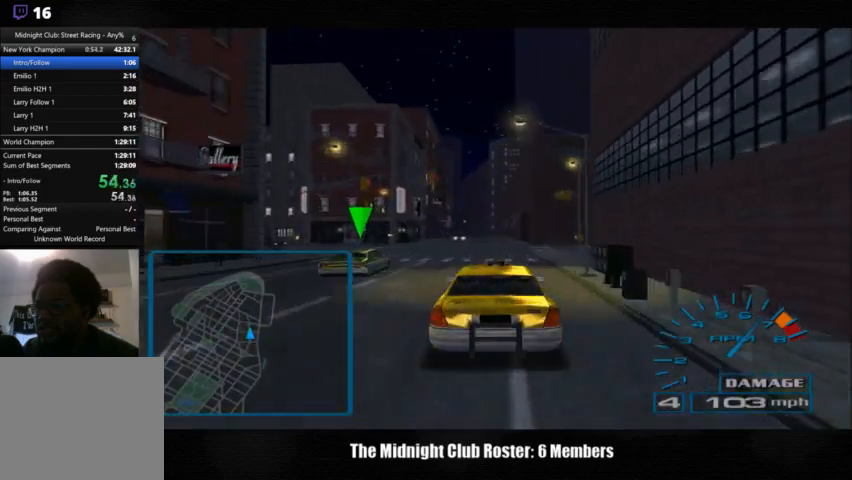
{"buttons": [], "left_stick": "center", "right_stick": "up", "events": []}
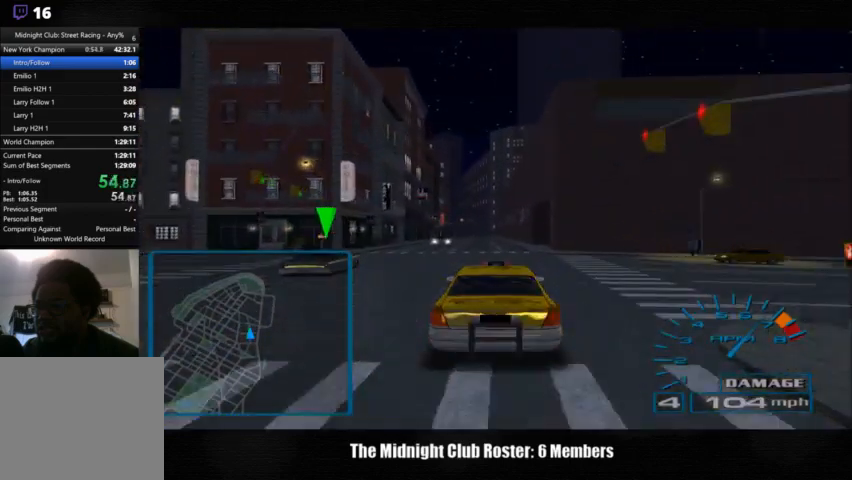
{"buttons": [], "left_stick": "center", "right_stick": "up", "events": []}
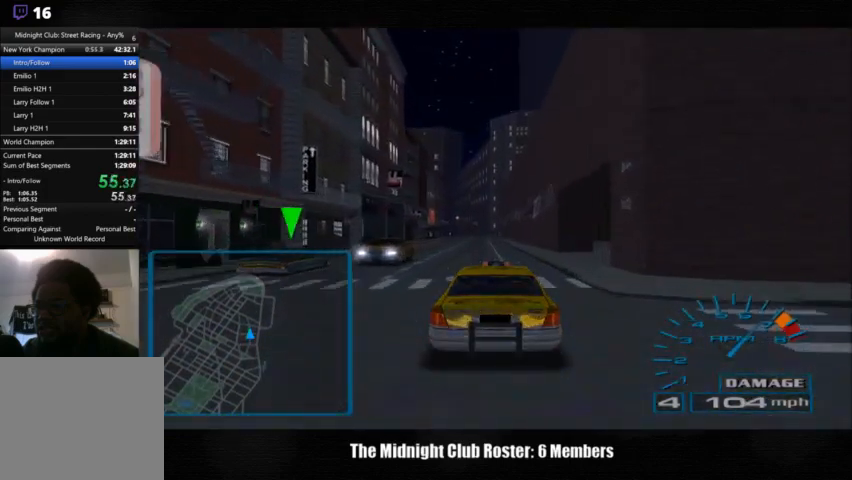
{"buttons": [], "left_stick": "center", "right_stick": "up", "events": []}
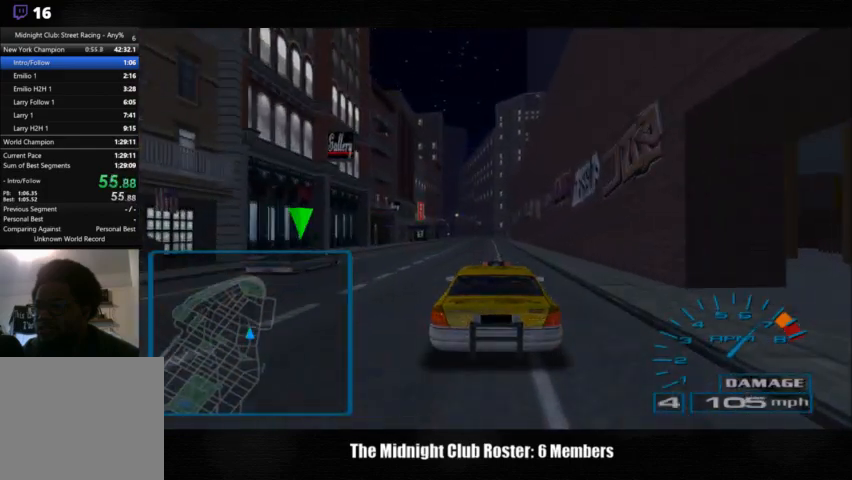
{"buttons": [], "left_stick": "center", "right_stick": "up", "events": []}
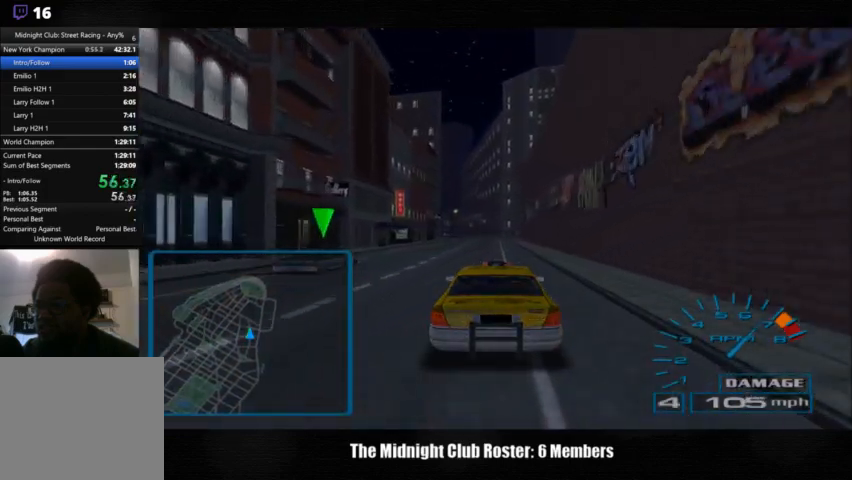
{"buttons": [], "left_stick": "center", "right_stick": "up", "events": []}
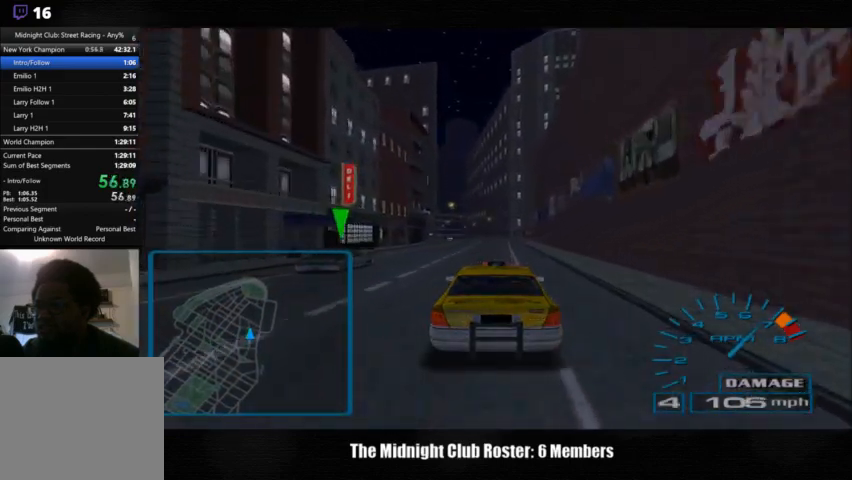
{"buttons": [], "left_stick": "center", "right_stick": "up", "events": []}
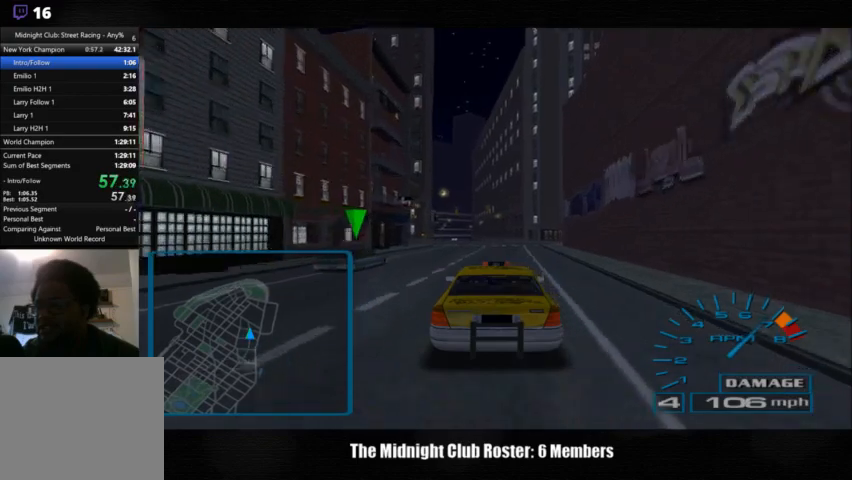
{"buttons": [], "left_stick": "center", "right_stick": "up", "events": []}
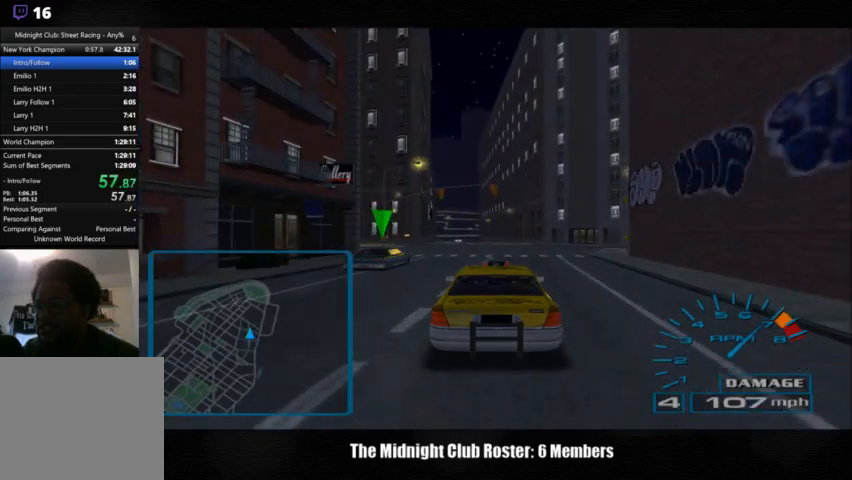
{"buttons": [], "left_stick": "center", "right_stick": "up", "events": []}
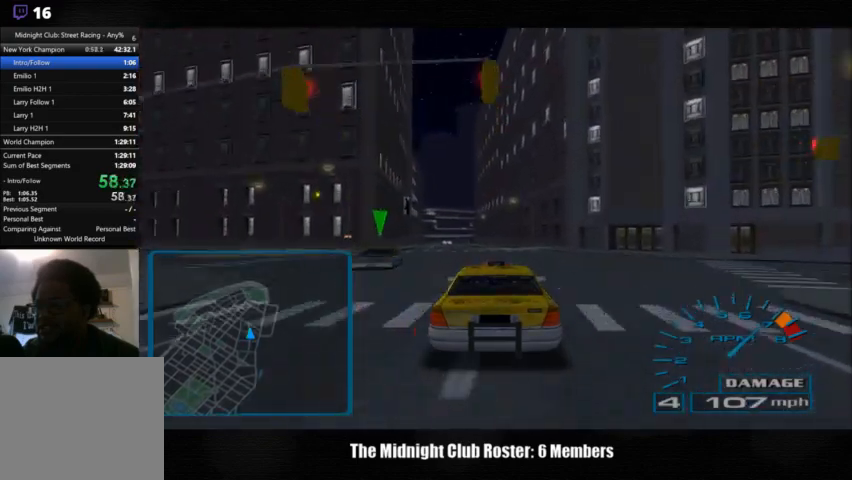
{"buttons": [], "left_stick": "center", "right_stick": "up", "events": [[167, "left_stick", "left"], [400, "left_stick", "center"]]}
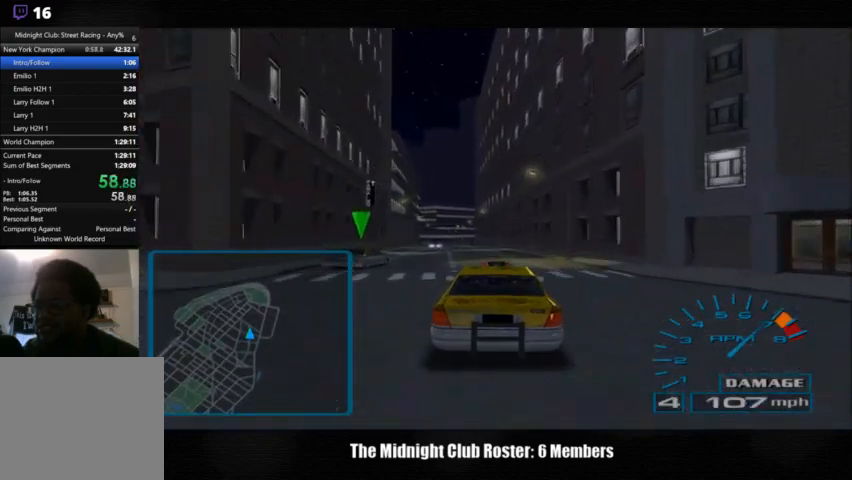
{"buttons": [], "left_stick": "center", "right_stick": "up", "events": []}
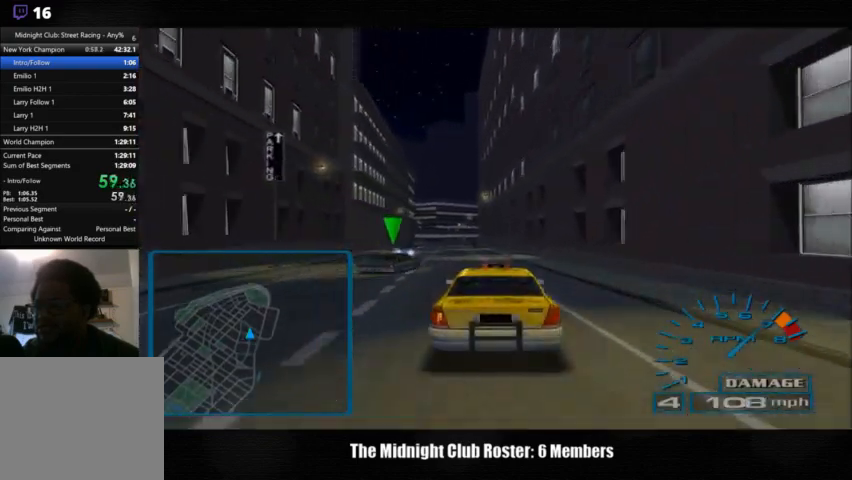
{"buttons": [], "left_stick": "center", "right_stick": "up", "events": []}
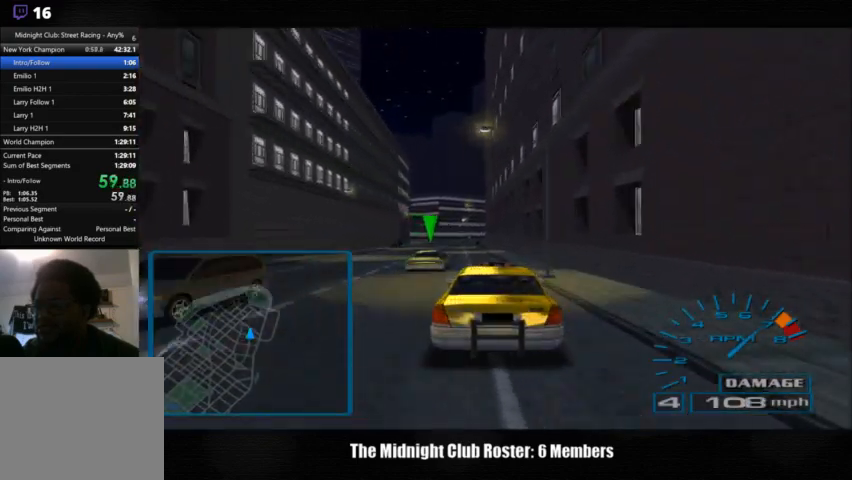
{"buttons": [], "left_stick": "center", "right_stick": "up", "events": []}
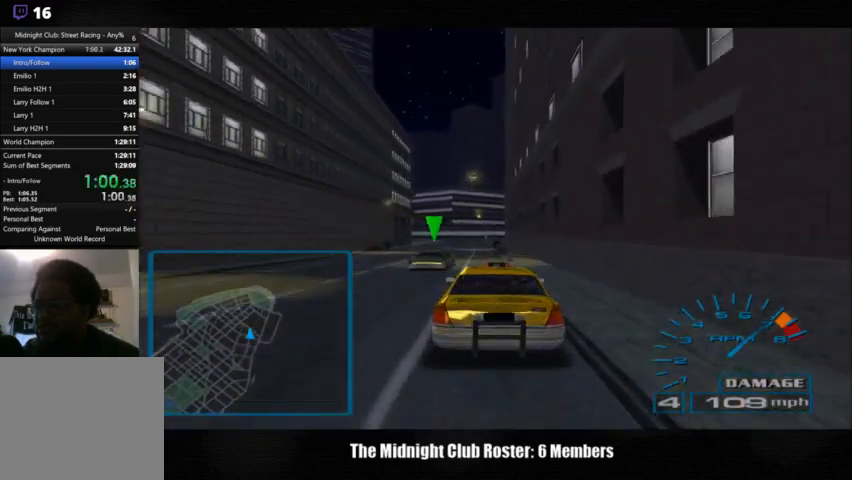
{"buttons": [], "left_stick": "center", "right_stick": "down-right", "events": [[467, "right_stick", "down-right"]]}
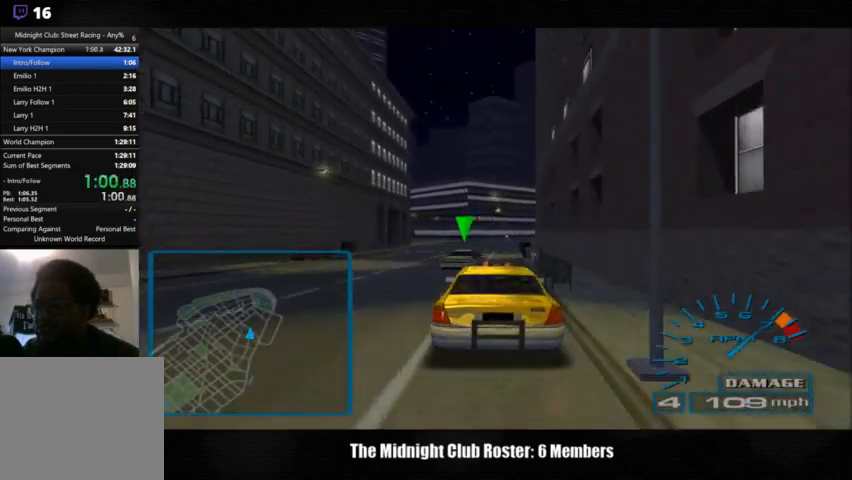
{"buttons": [], "left_stick": "center", "right_stick": "down-right", "events": []}
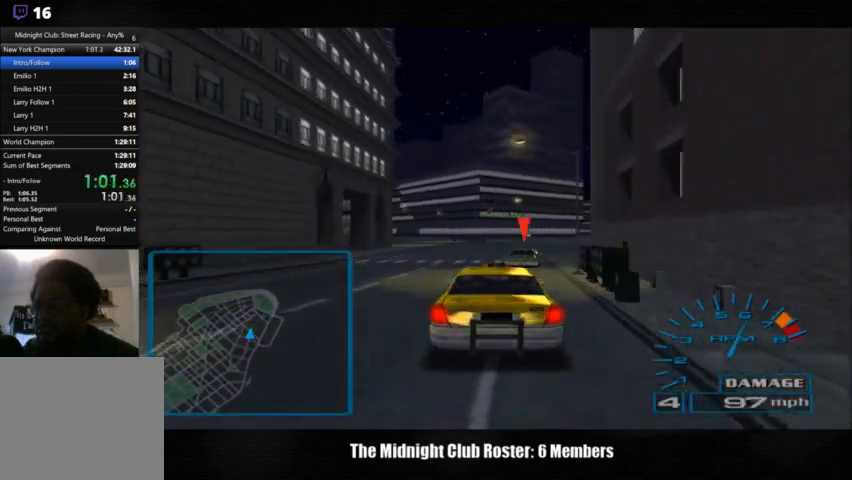
{"buttons": [], "left_stick": "center", "right_stick": "down-right", "events": []}
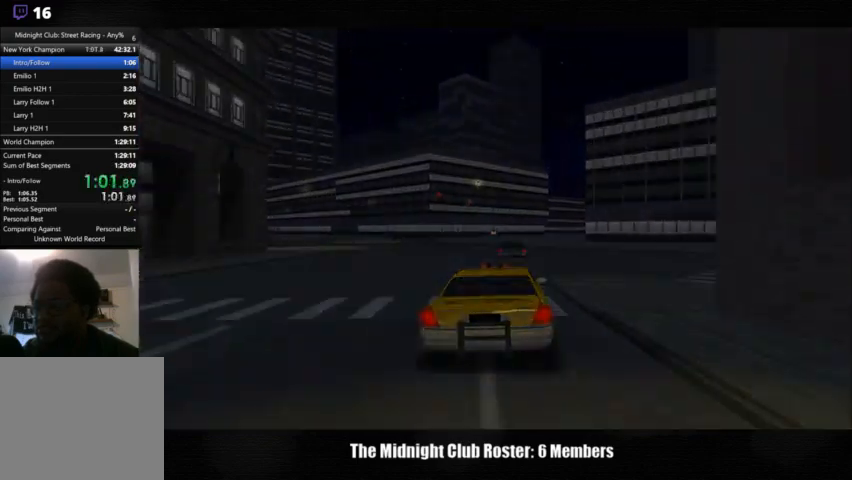
{"buttons": [], "left_stick": "center", "right_stick": "center", "events": [[233, "right_stick", "center"]]}
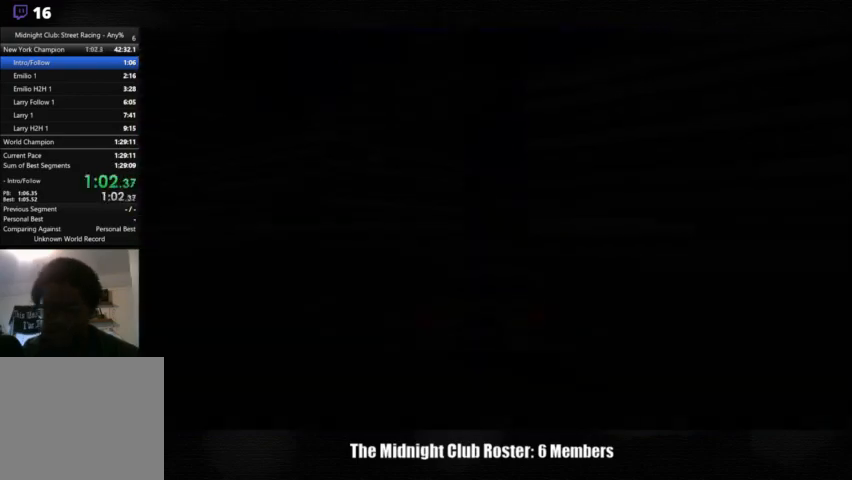
{"buttons": [], "left_stick": "center", "right_stick": "center", "events": []}
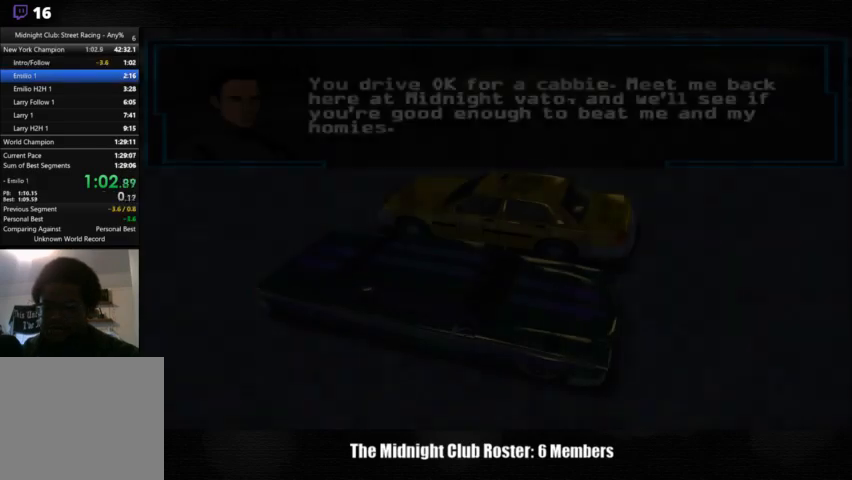
{"buttons": [], "left_stick": "center", "right_stick": "center", "events": []}
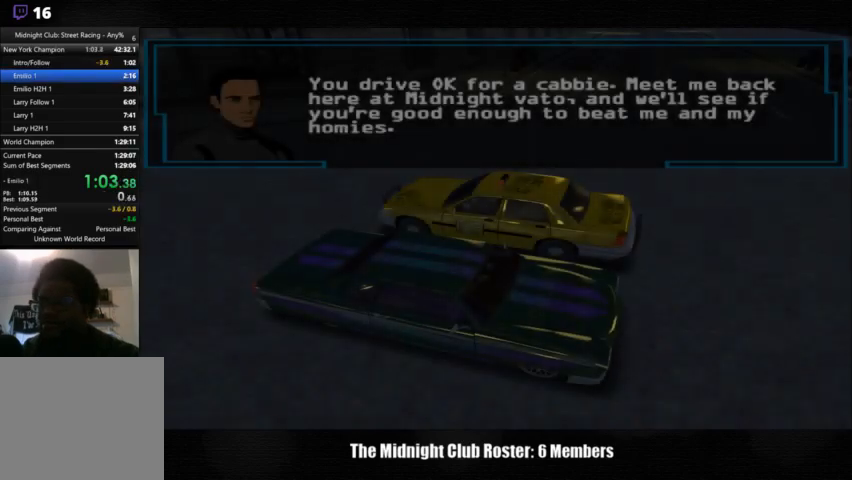
{"buttons": ["CROSS"], "left_stick": "center", "right_stick": "center", "events": [[333, "CROSS", "down"]]}
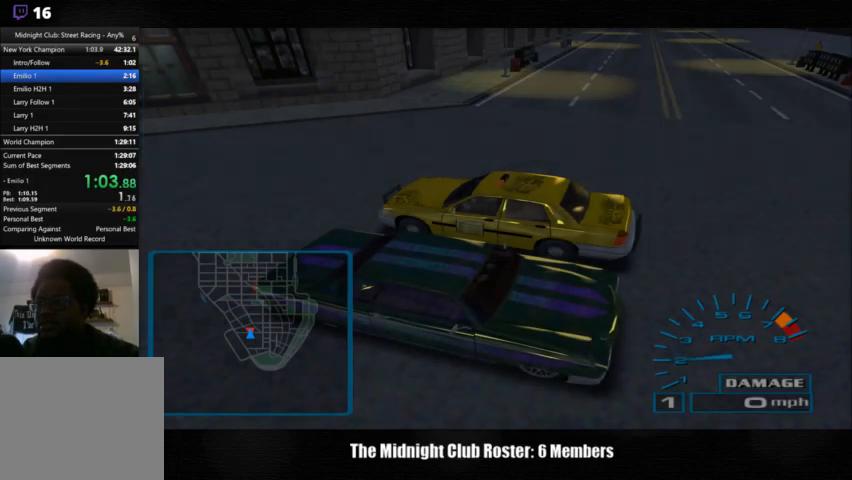
{"buttons": ["CROSS"], "left_stick": "center", "right_stick": "center", "events": []}
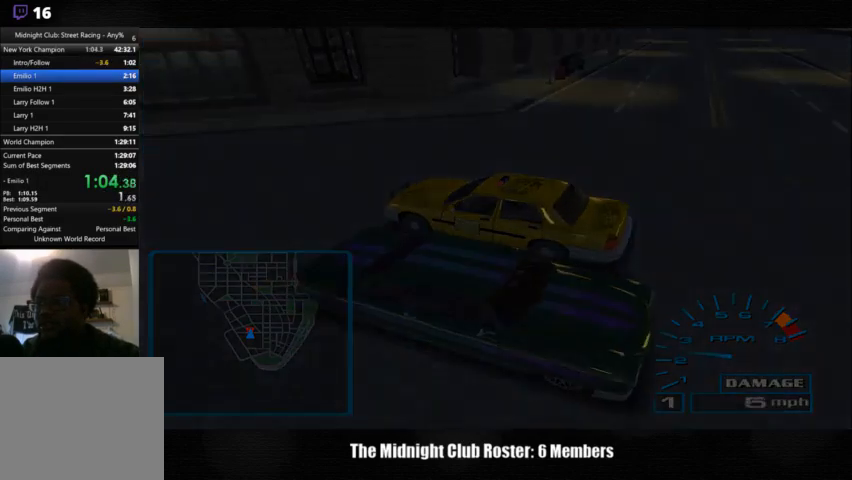
{"buttons": [], "left_stick": "center", "right_stick": "center", "events": [[433, "CROSS", "up"]]}